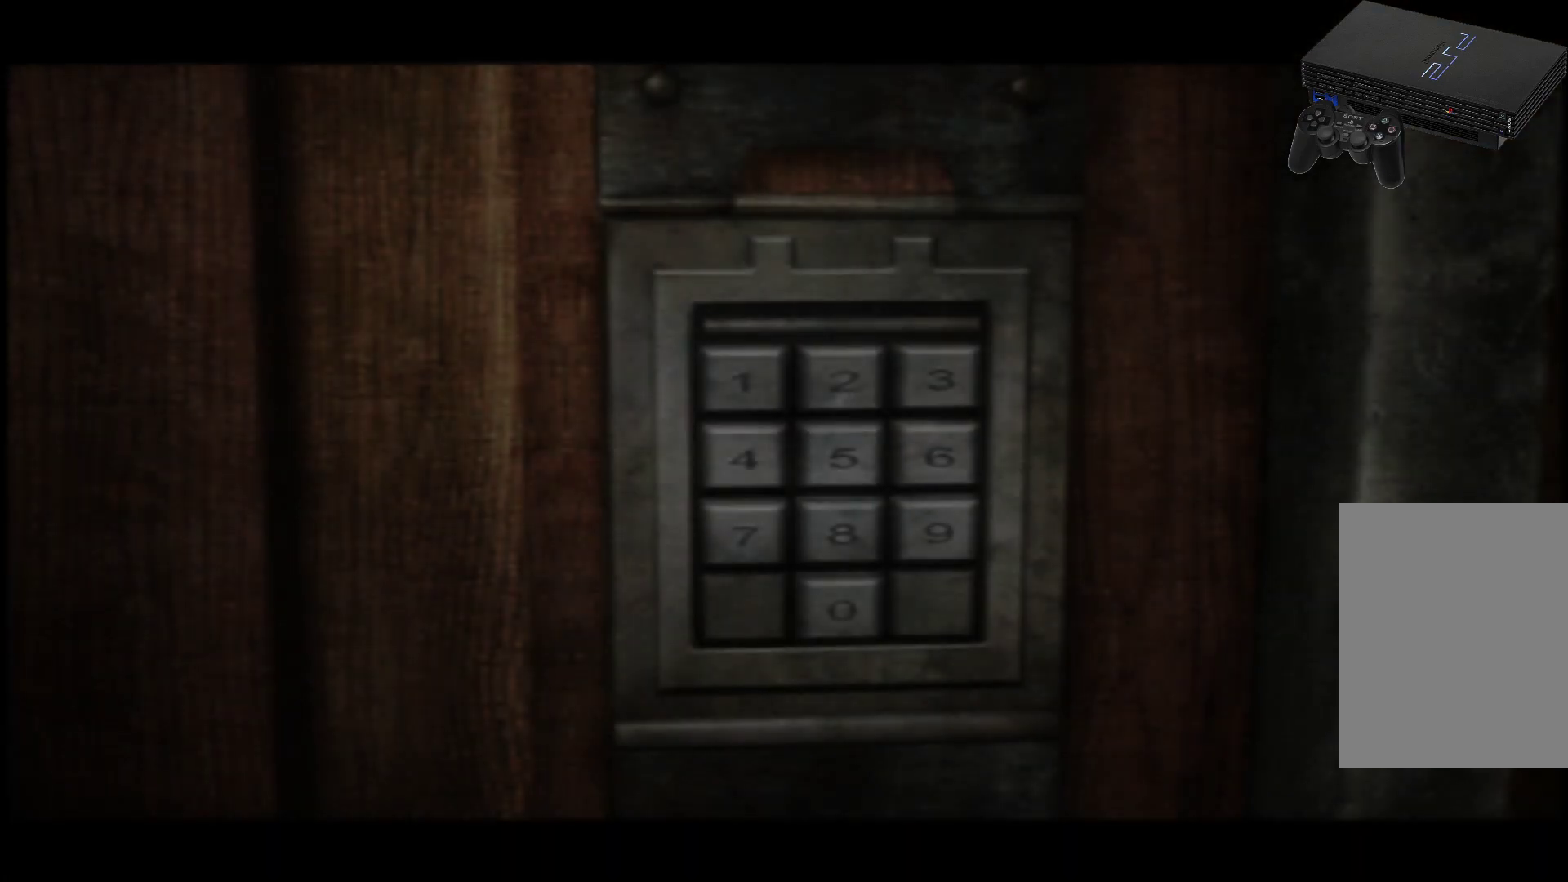
Gameplay with a controller (Xbox layout); each line is a JSON object with the inputs held at the frame after it. "events" lists button and stick changes between this image and that frame as [ms after this image, input, new state], when the widget could be followed in between. Not read: L3 R3.
{"buttons": [], "left_stick": "center", "right_stick": "center", "events": []}
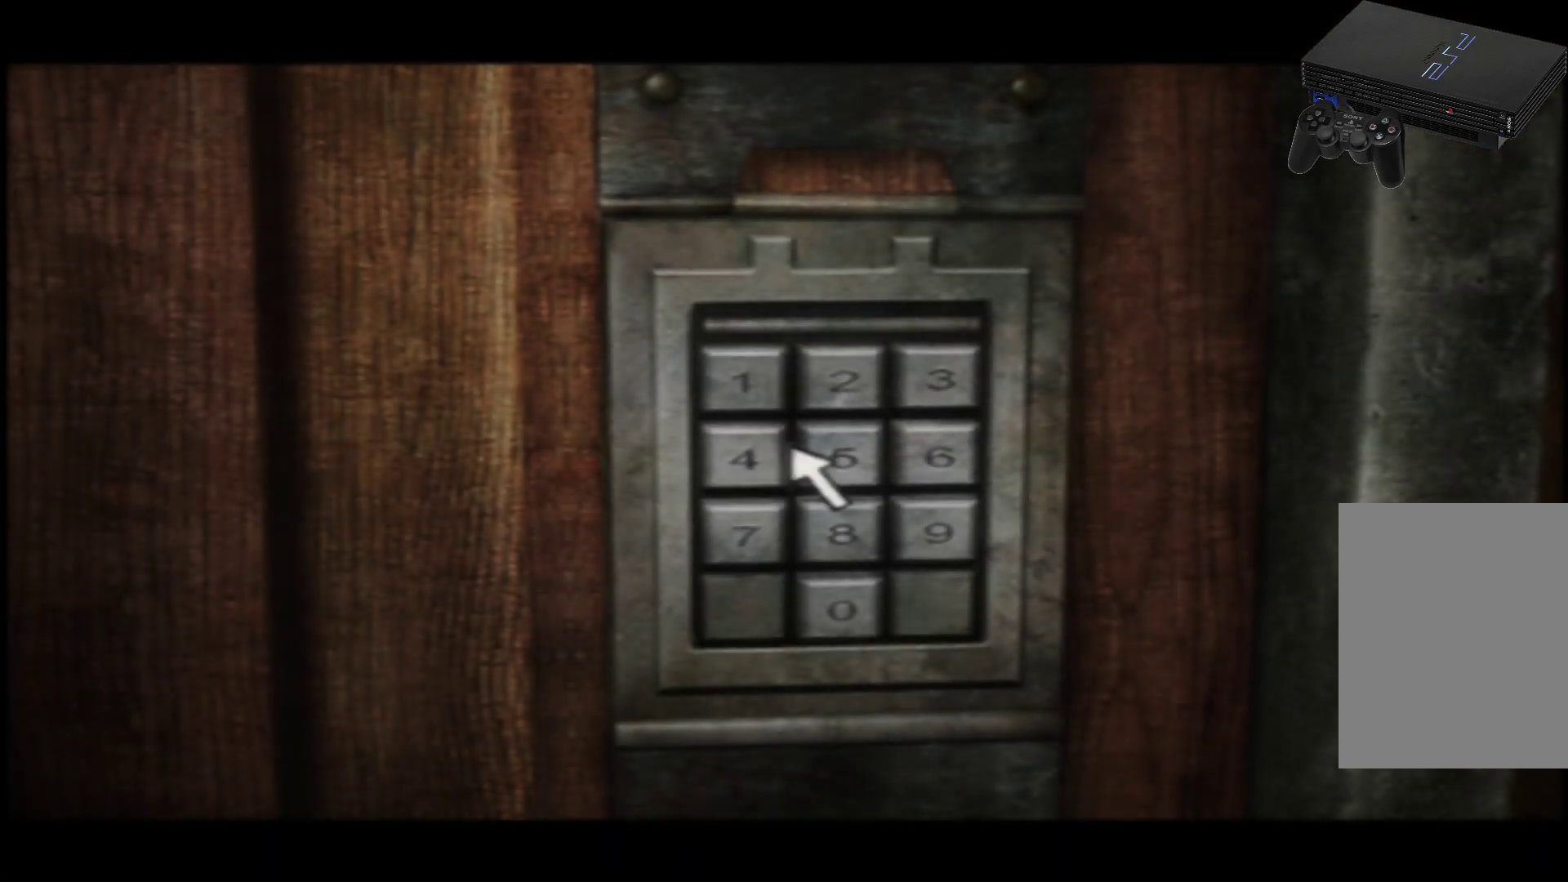
{"buttons": [], "left_stick": "center", "right_stick": "center"}
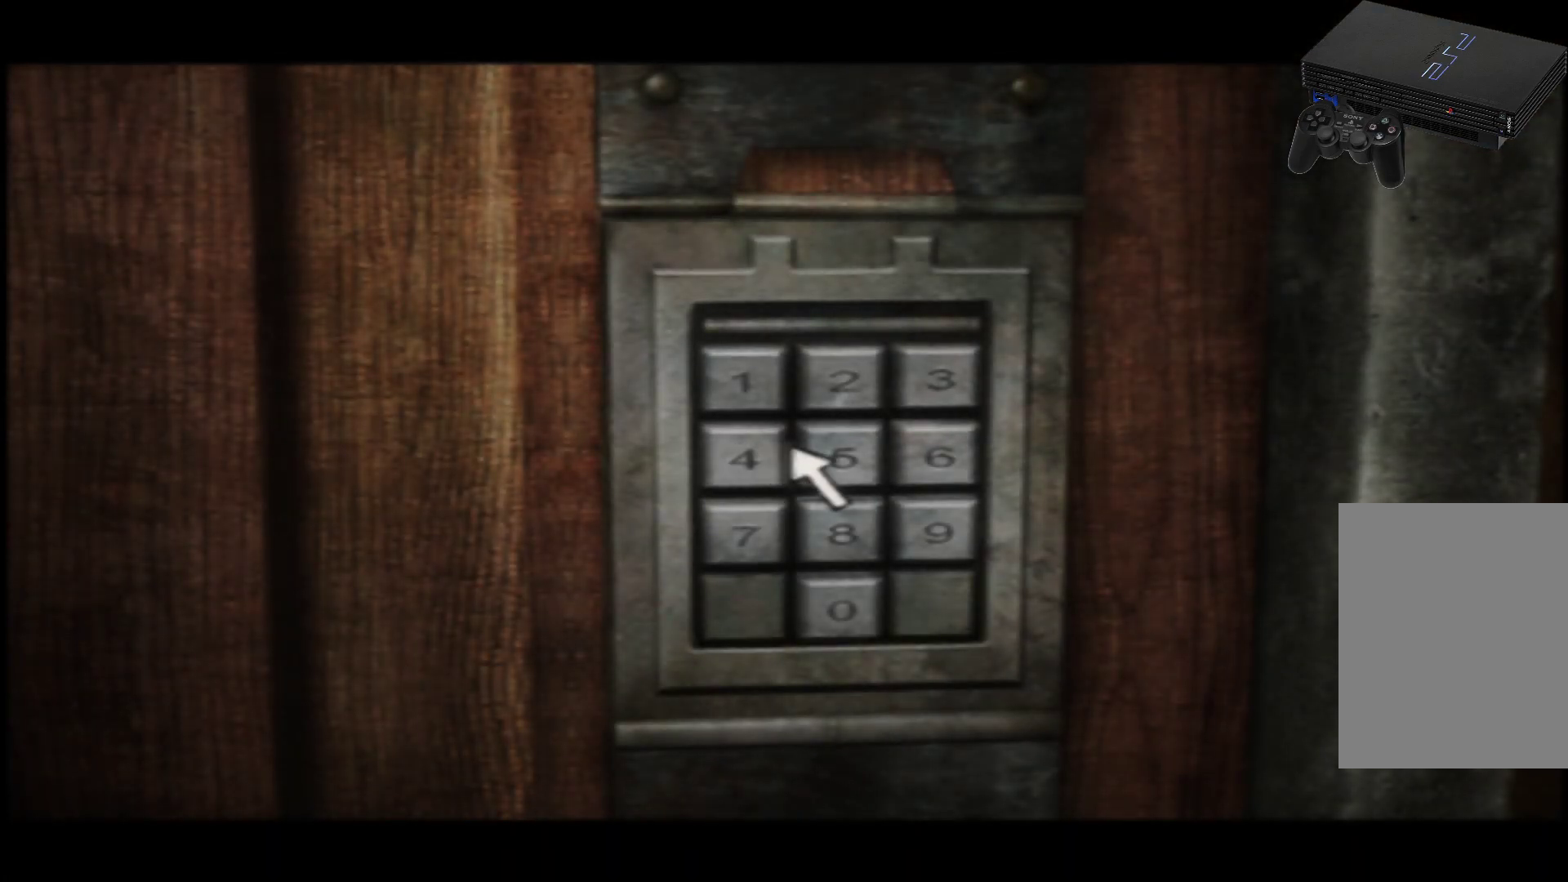
{"buttons": [], "left_stick": "center", "right_stick": "center"}
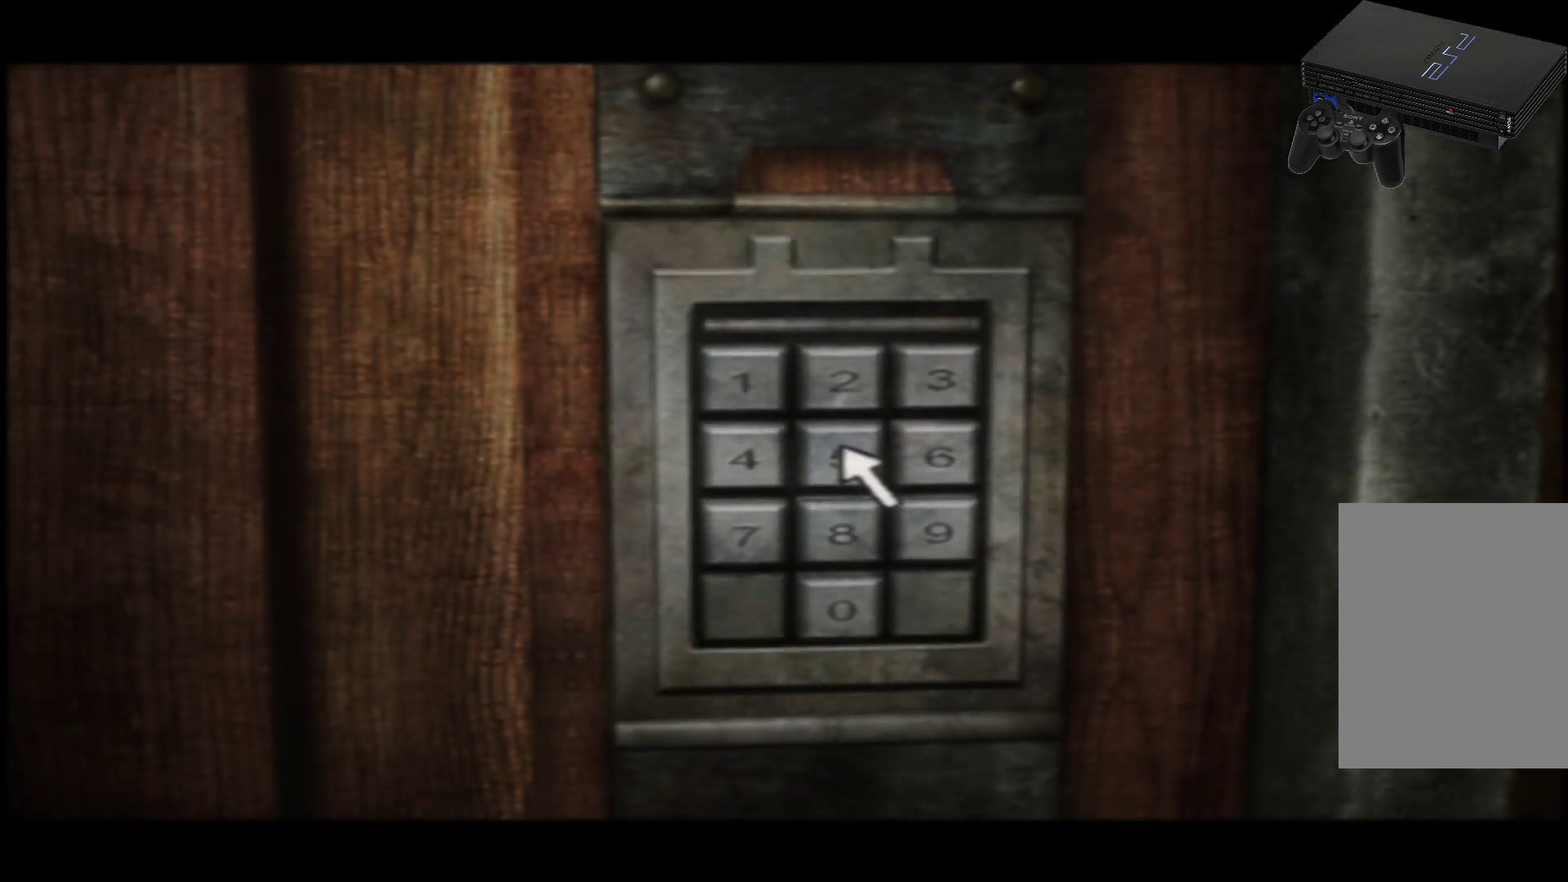
{"buttons": [], "left_stick": "center", "right_stick": "center", "events": [[283, "A", "down"], [400, "A", "up"]]}
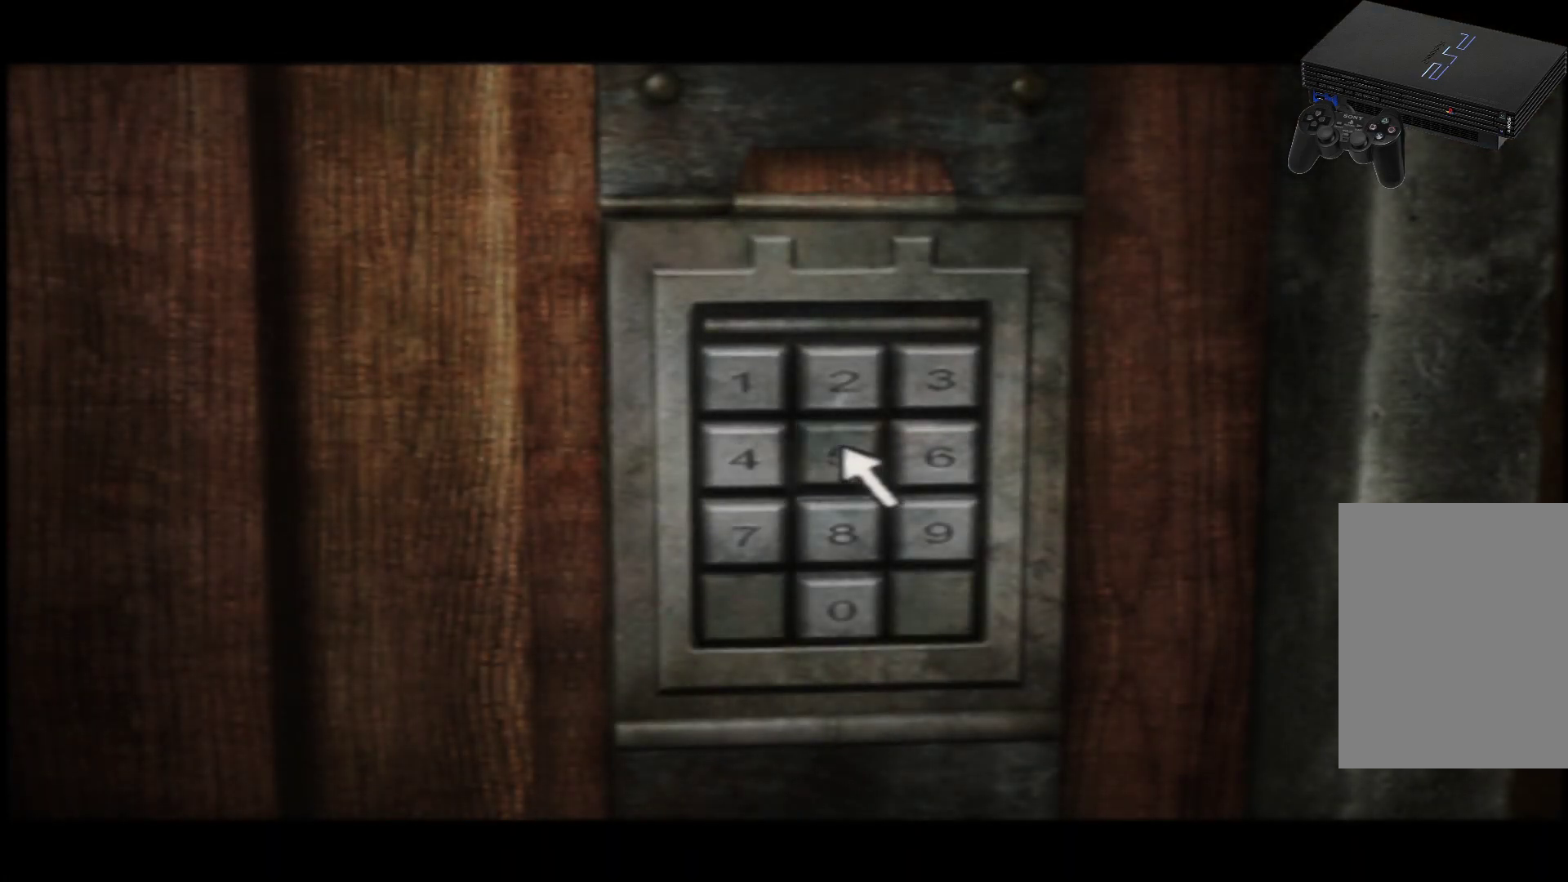
{"buttons": [], "left_stick": "center", "right_stick": "center", "events": []}
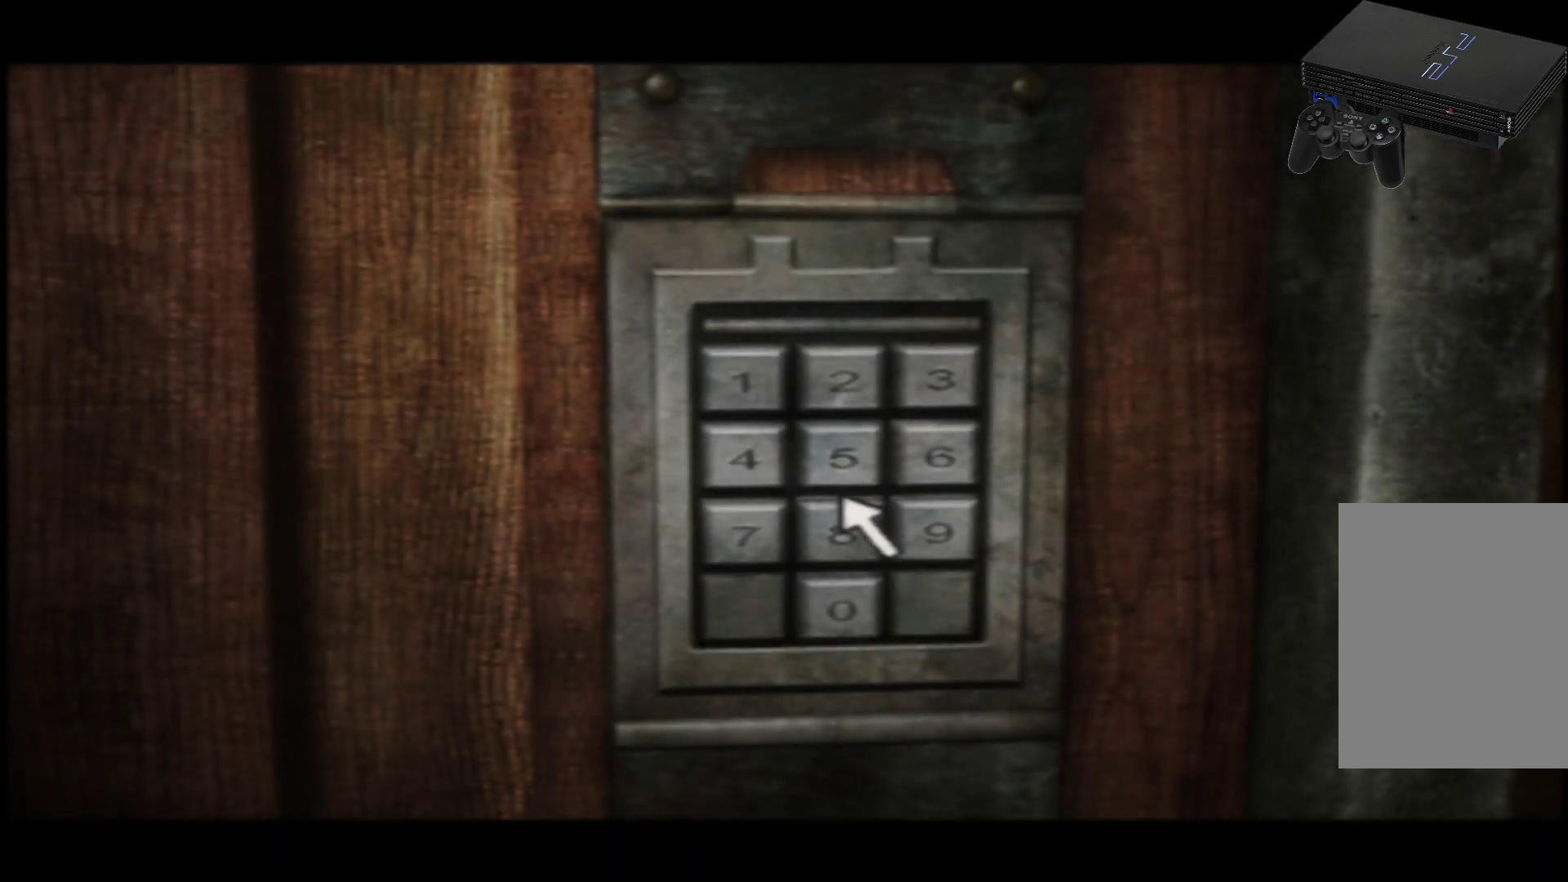
{"buttons": [], "left_stick": "center", "right_stick": "center", "events": []}
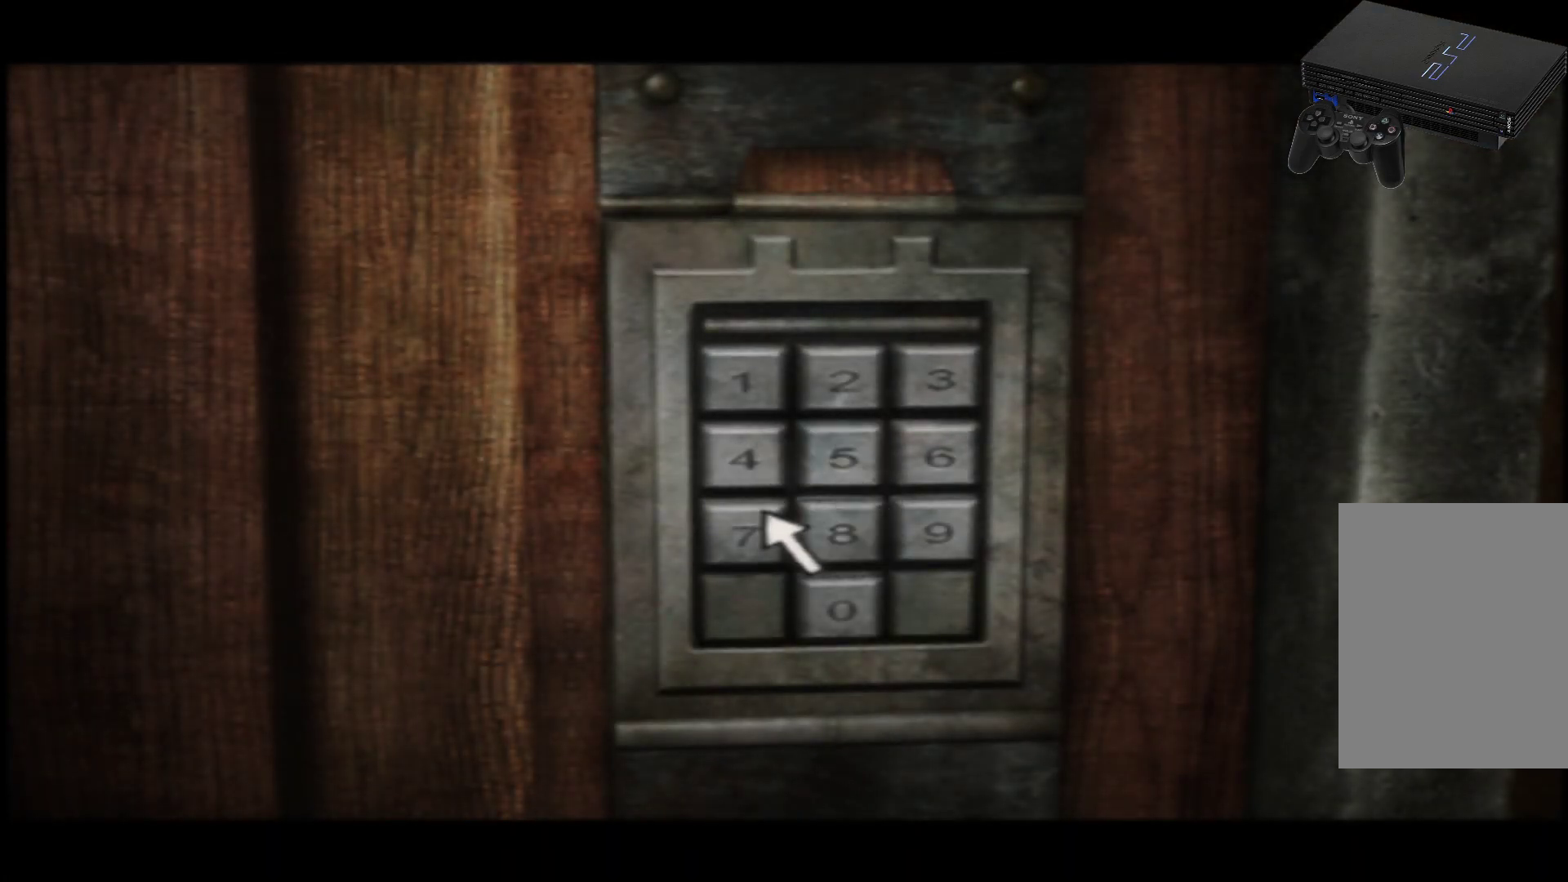
{"buttons": [], "left_stick": "center", "right_stick": "center", "events": [[284, "A", "down"], [417, "A", "up"]]}
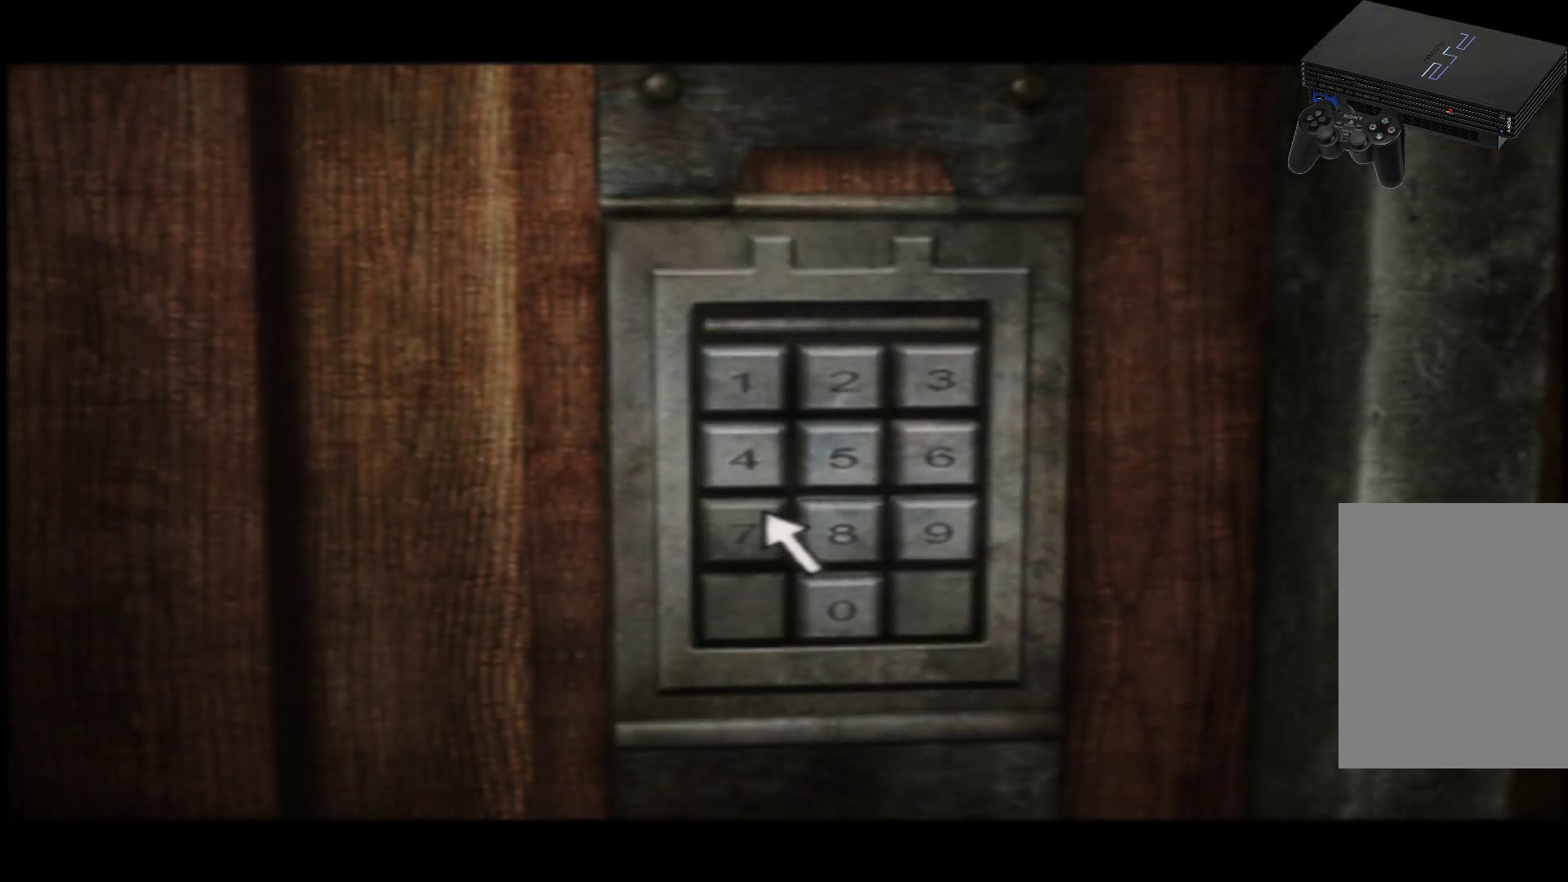
{"buttons": [], "left_stick": "center", "right_stick": "center", "events": [[233, "left_stick", "right"], [350, "left_stick", "center"]]}
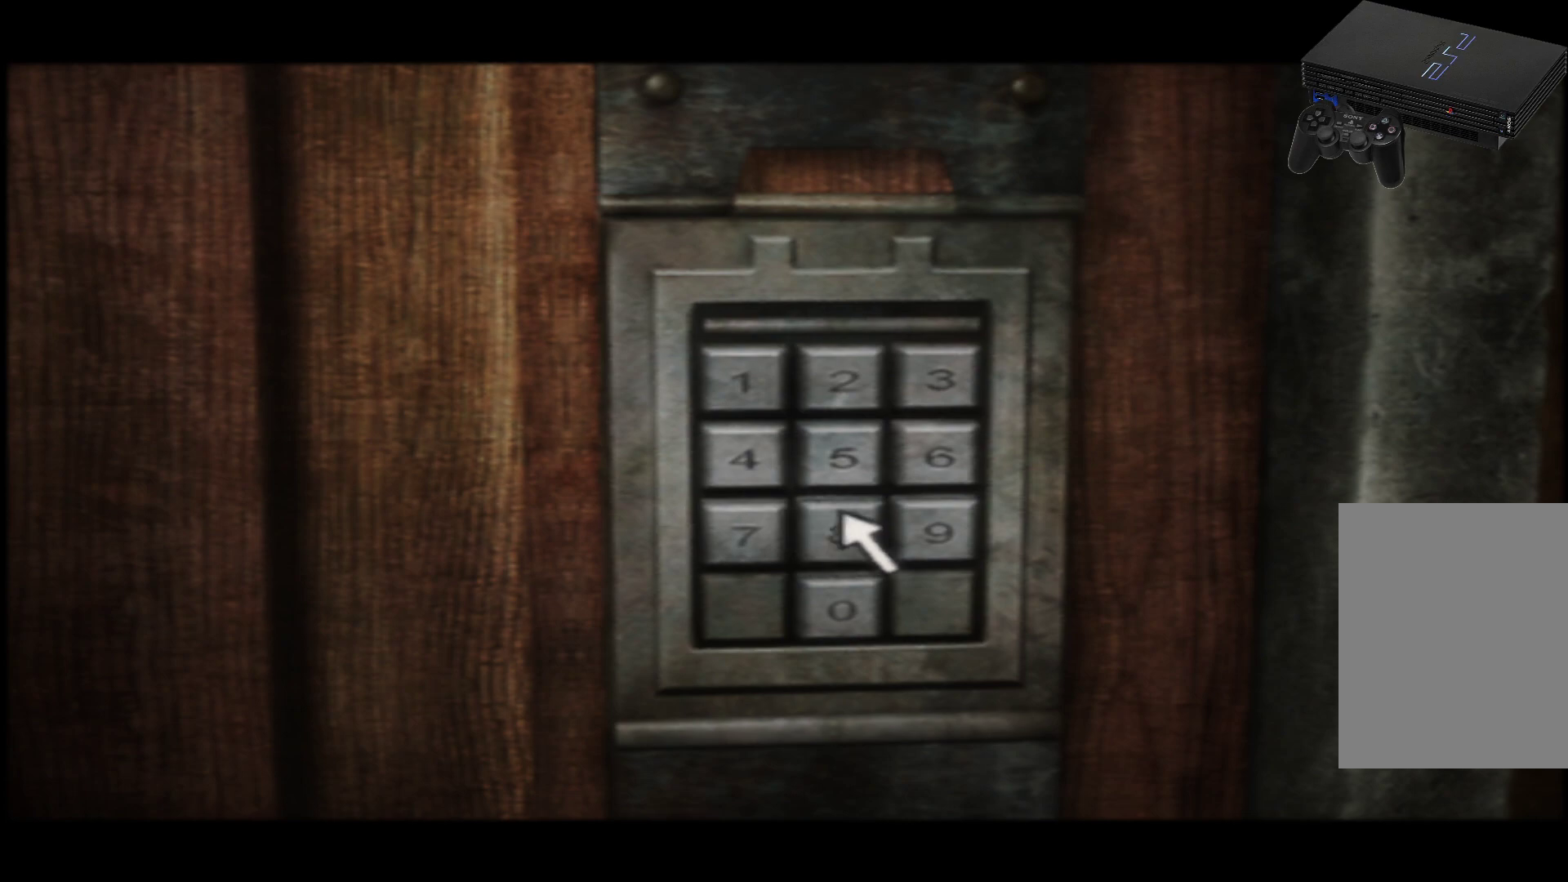
{"buttons": [], "left_stick": "center", "right_stick": "center", "events": [[117, "A", "down"], [301, "A", "up"]]}
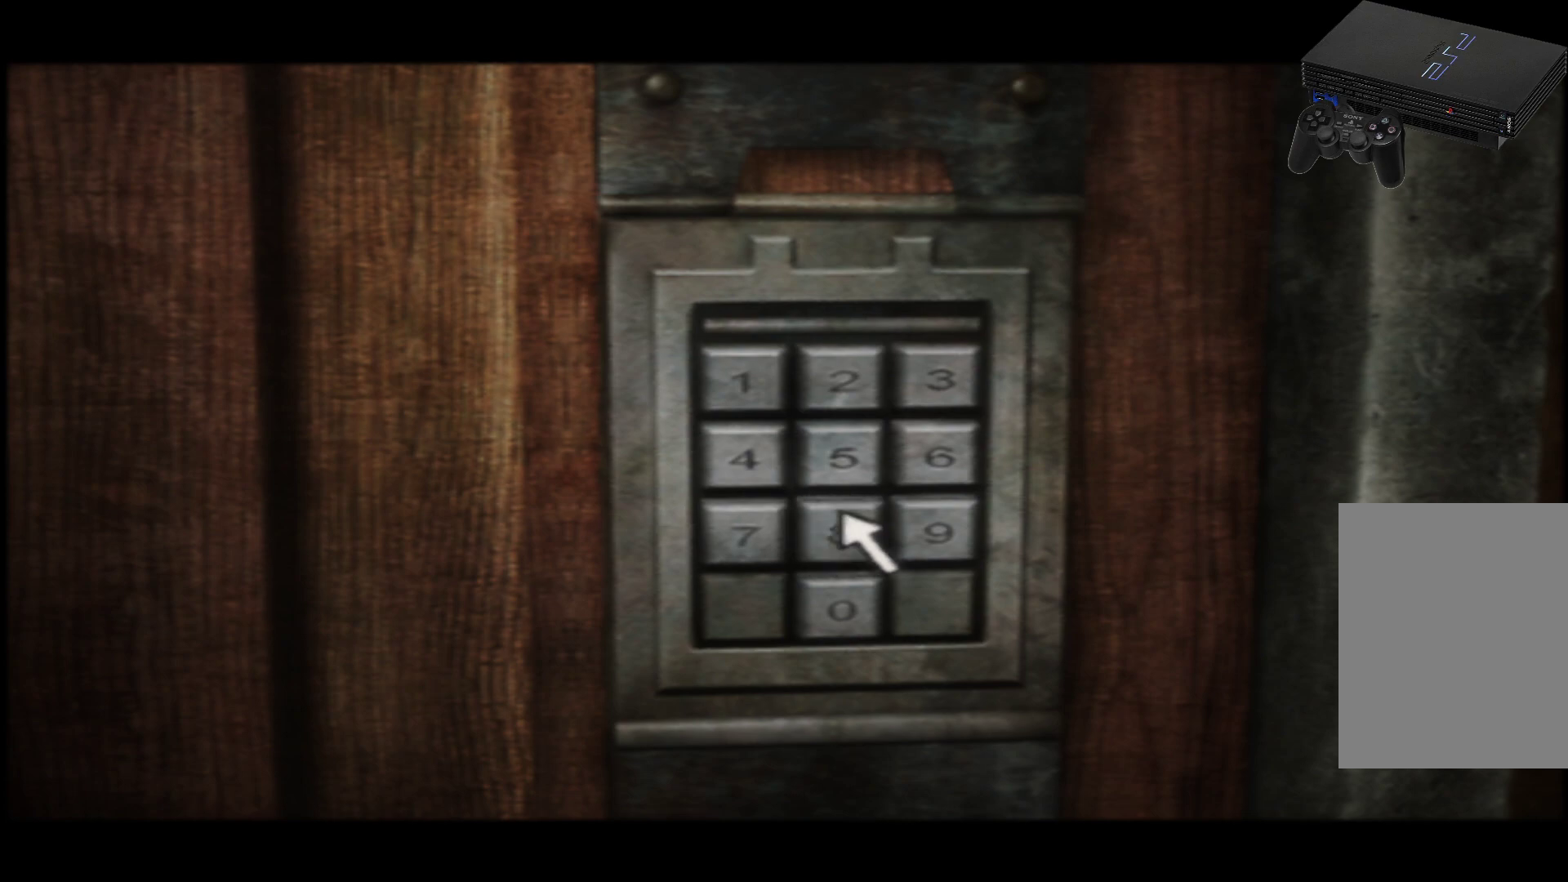
{"buttons": [], "left_stick": "up", "right_stick": "center", "events": [[67, "left_stick", "right"], [217, "left_stick", "center"], [434, "left_stick", "up"]]}
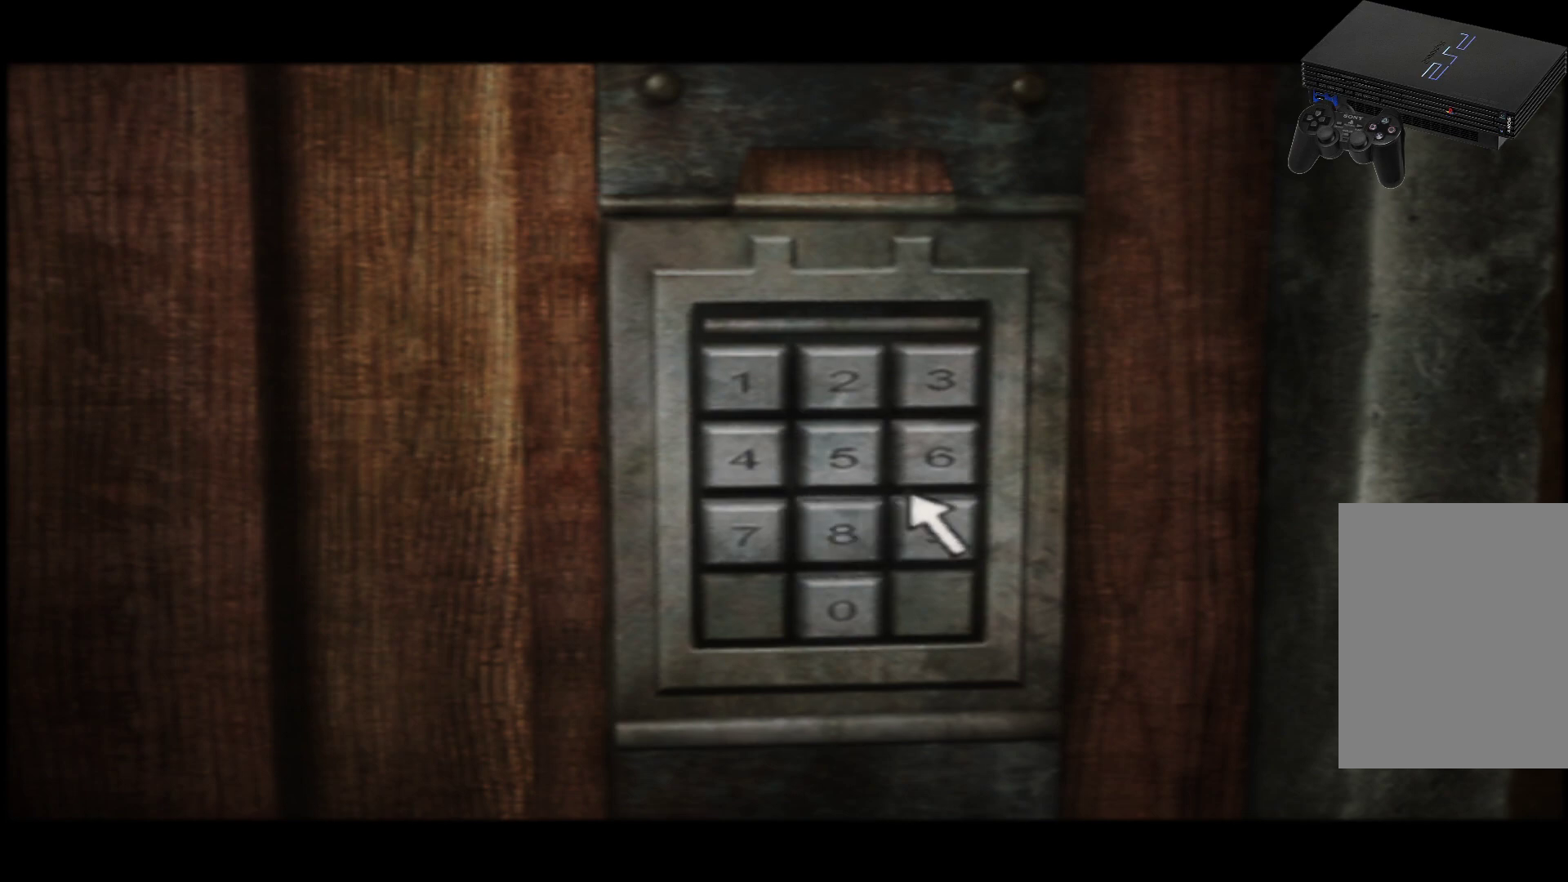
{"buttons": ["A"], "left_stick": "center", "right_stick": "center", "events": [[117, "left_stick", "center"], [484, "A", "down"]]}
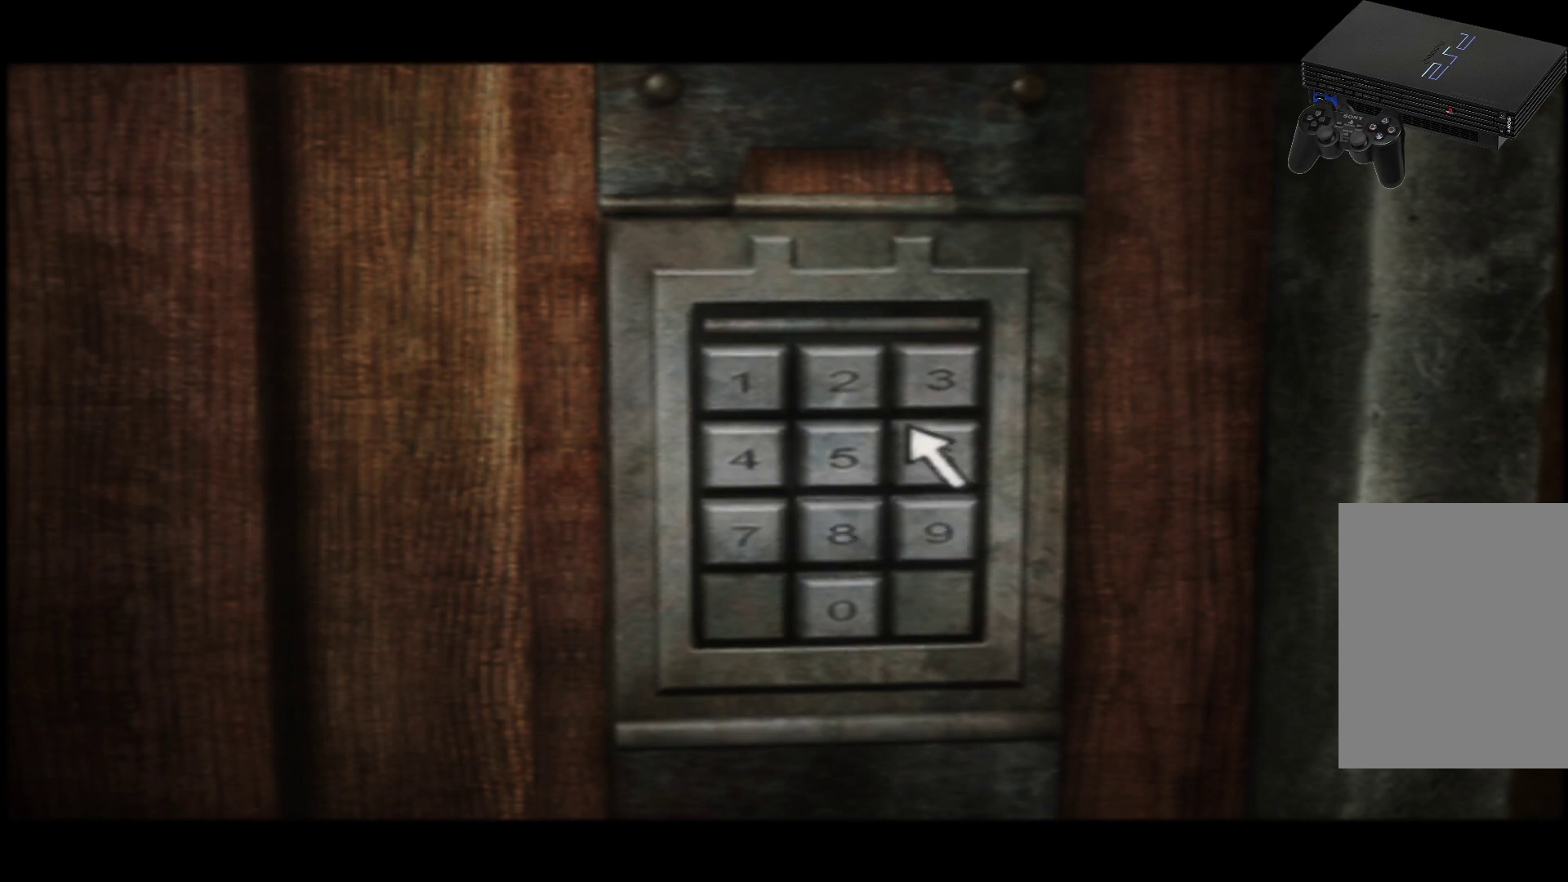
{"buttons": [], "left_stick": "center", "right_stick": "center", "events": [[183, "A", "up"]]}
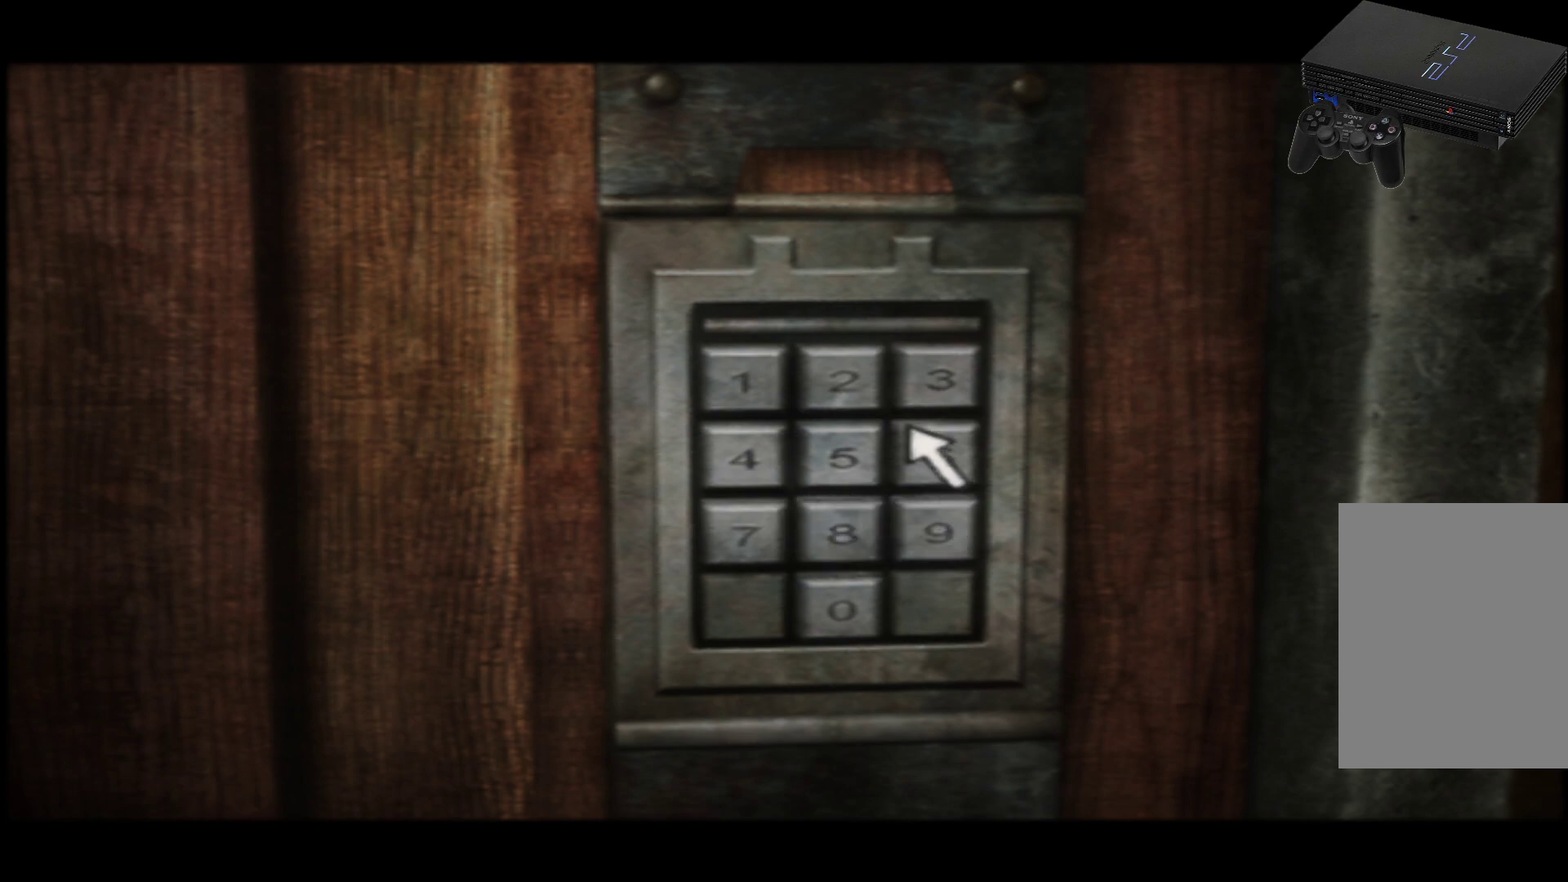
{"buttons": [], "left_stick": "center", "right_stick": "center", "events": []}
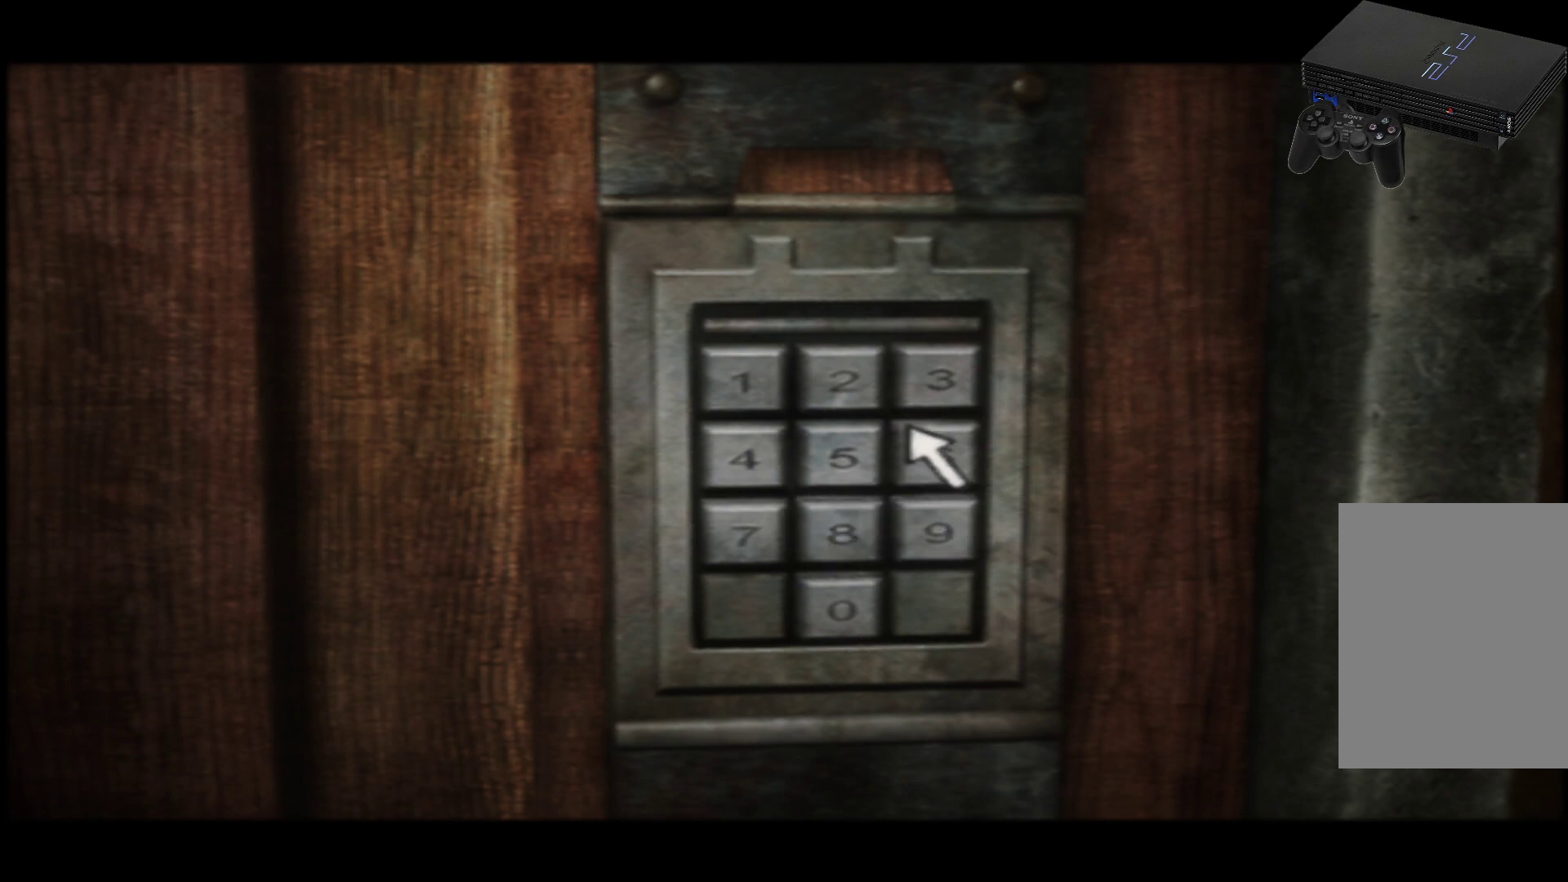
{"buttons": [], "left_stick": "center", "right_stick": "center", "events": []}
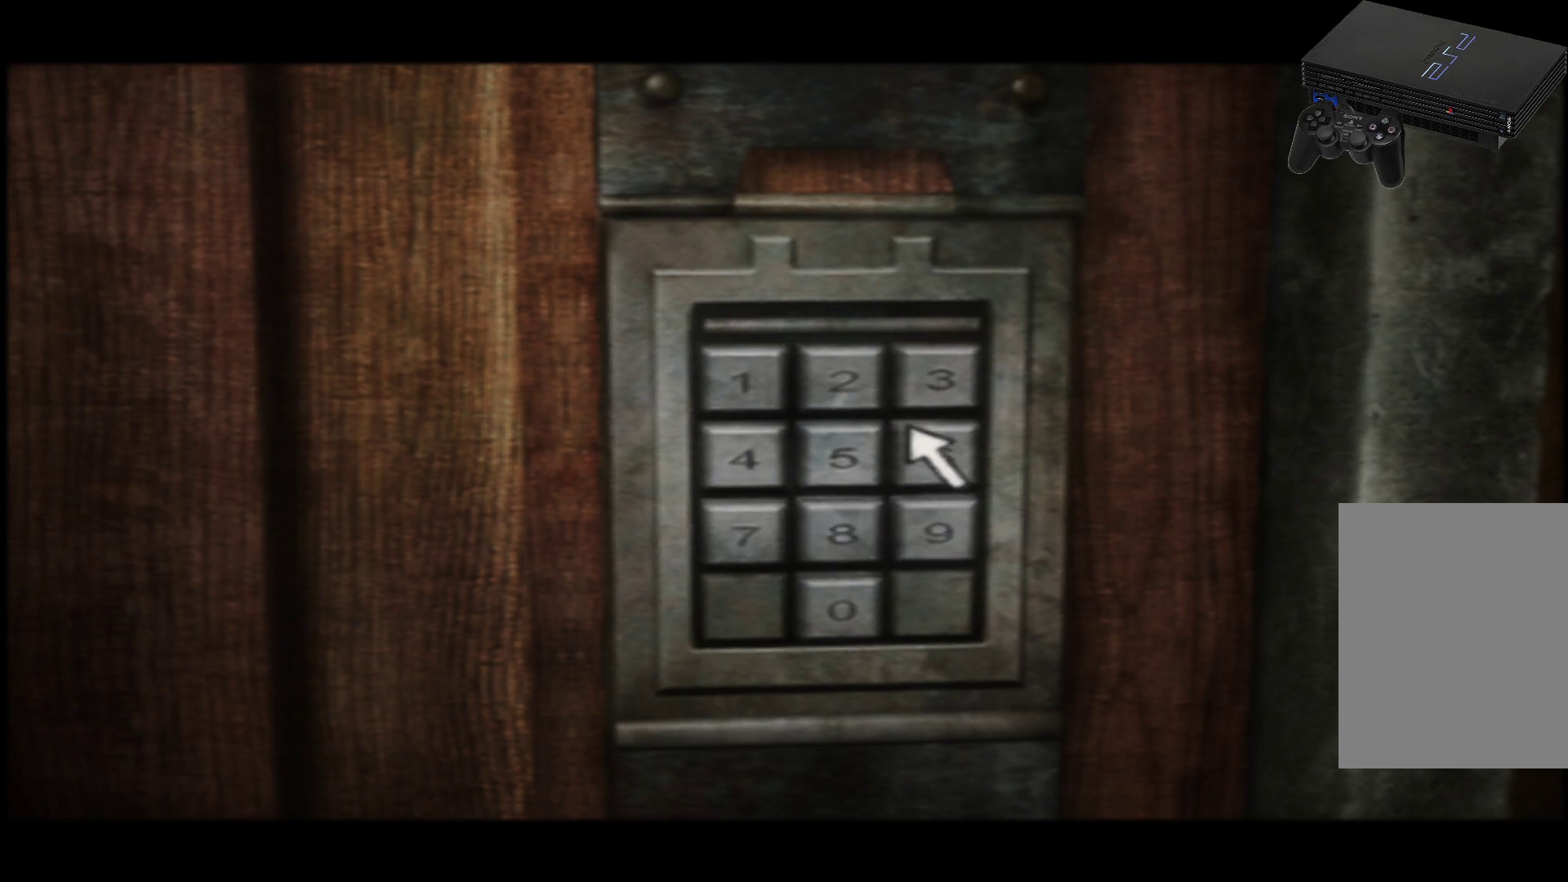
{"buttons": [], "left_stick": "center", "right_stick": "center"}
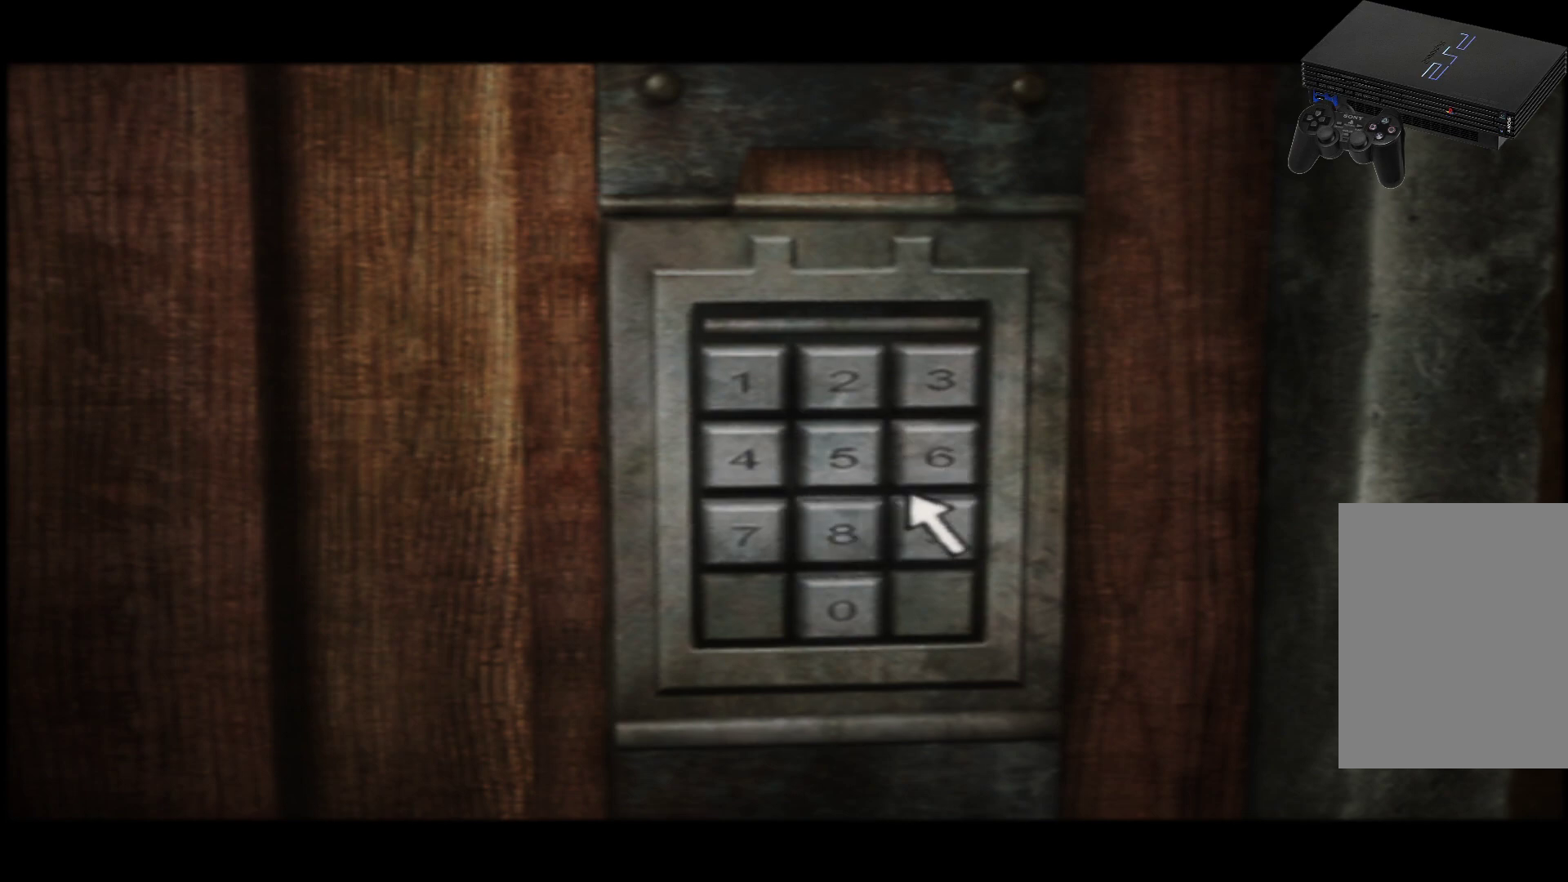
{"buttons": [], "left_stick": "center", "right_stick": "center"}
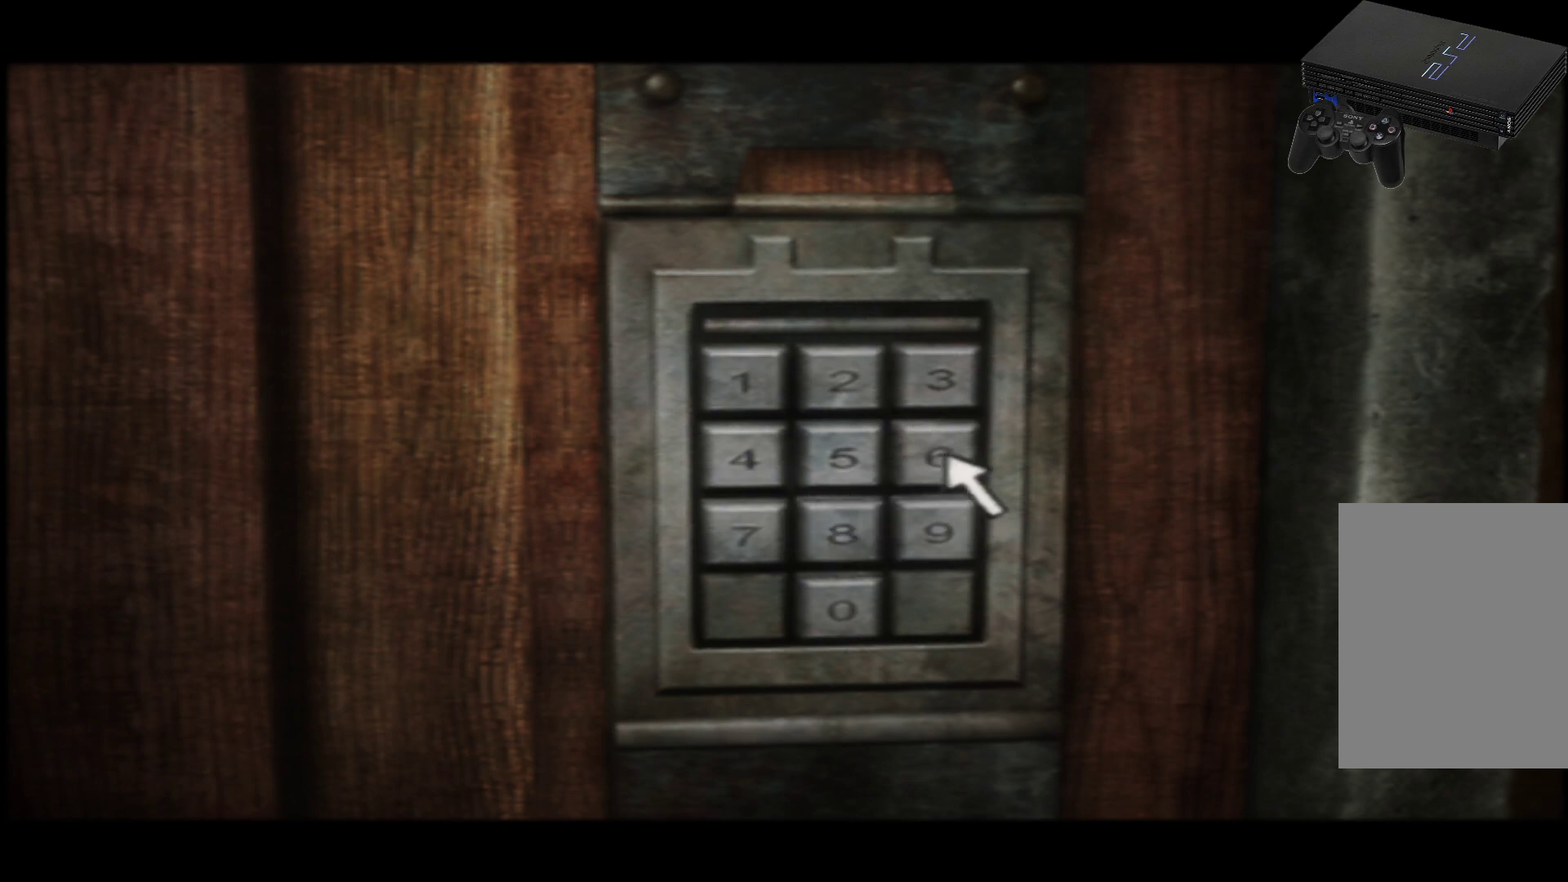
{"buttons": [], "left_stick": "center", "right_stick": "center", "events": [[117, "A", "down"], [234, "A", "up"]]}
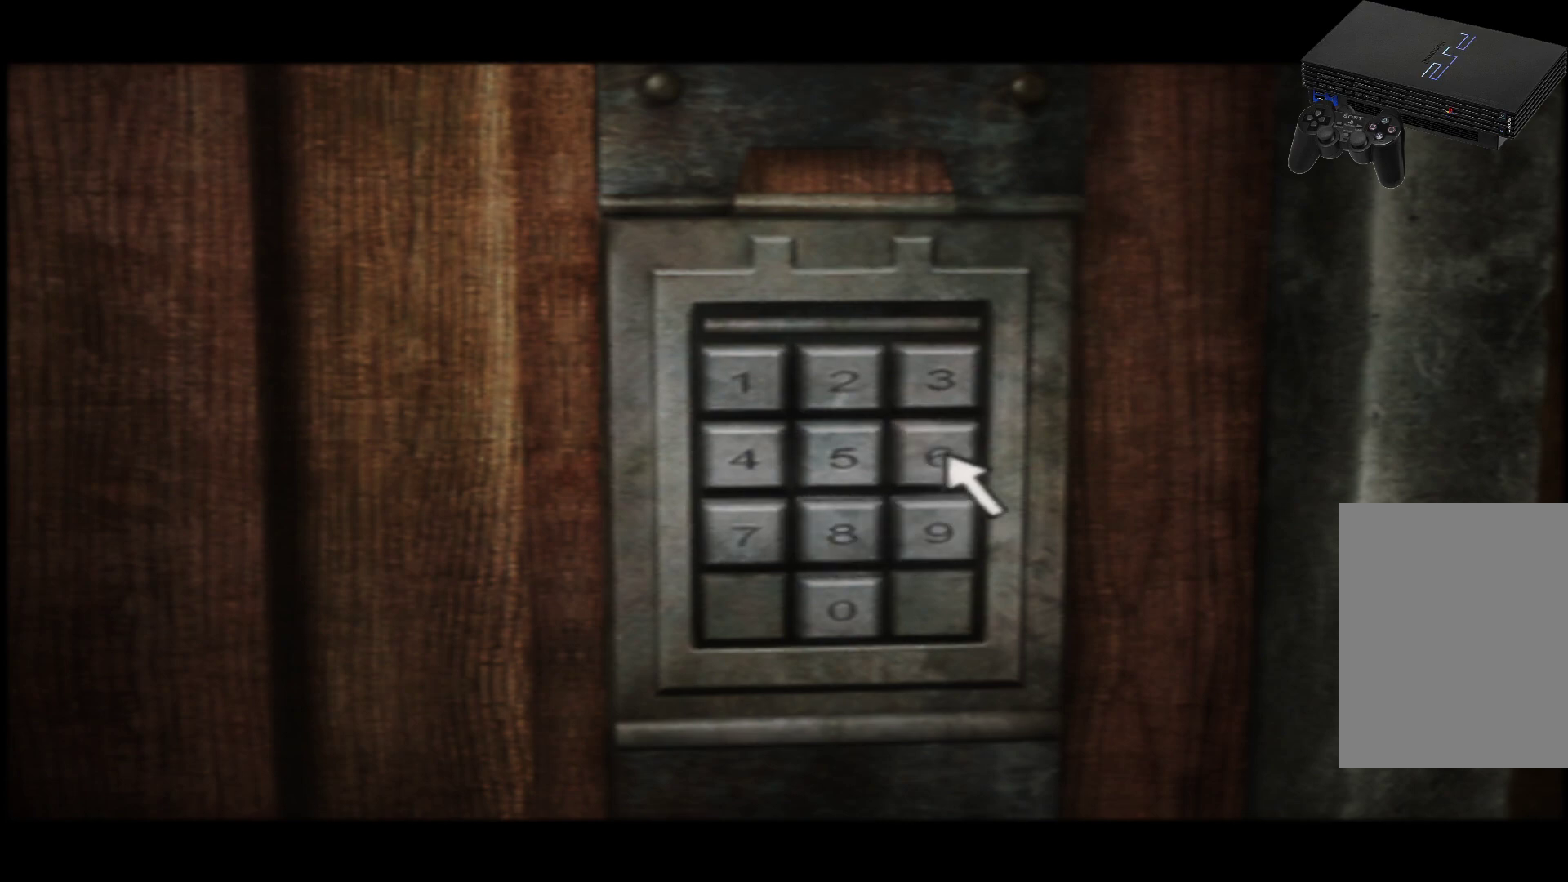
{"buttons": [], "left_stick": "center", "right_stick": "center", "events": []}